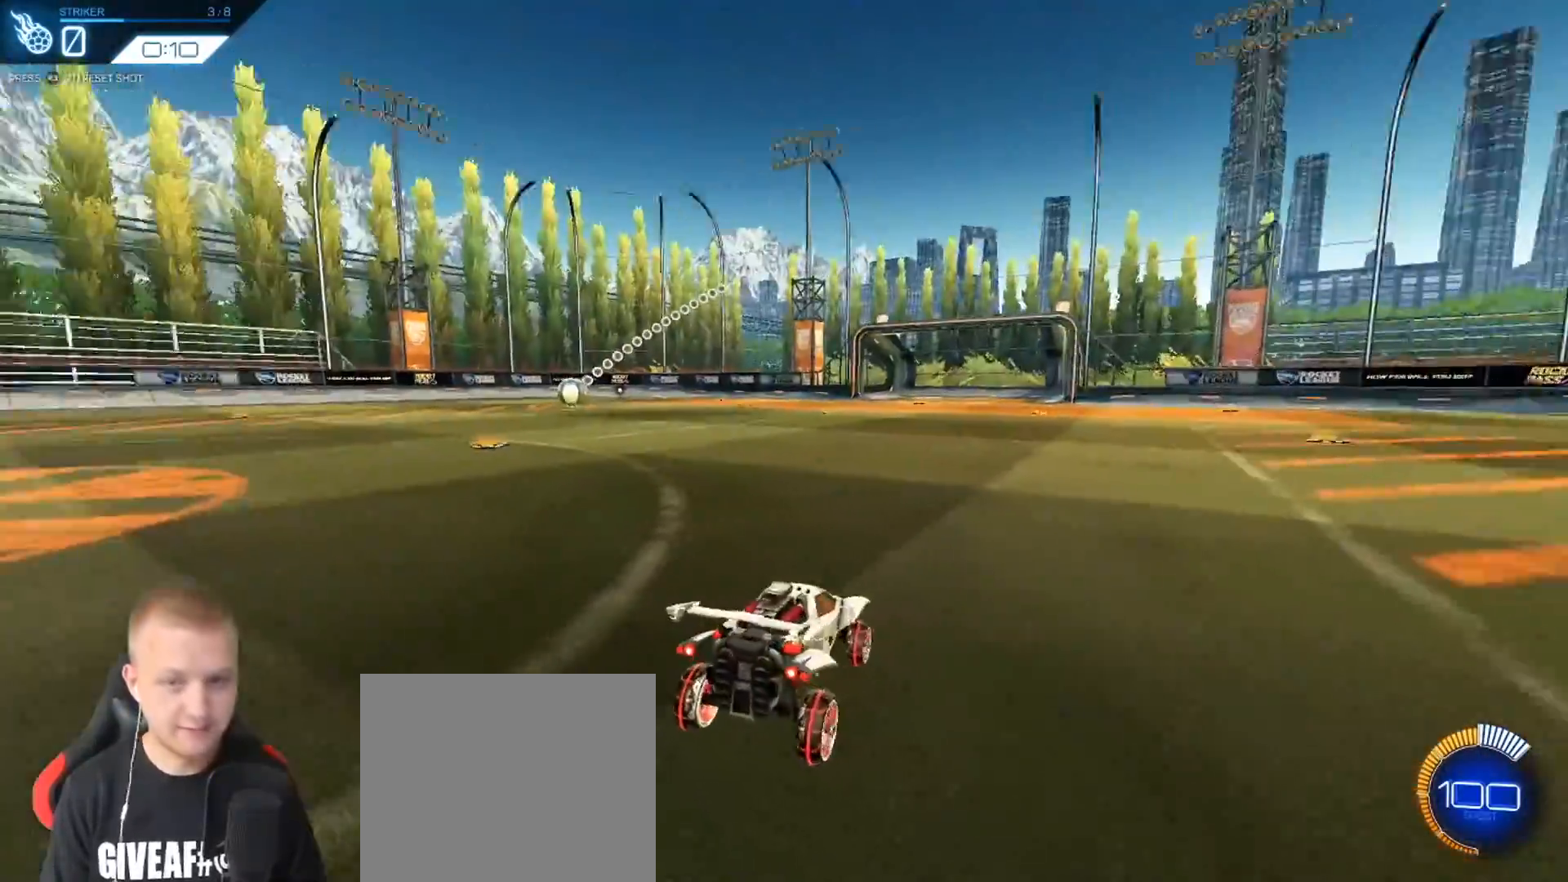
Gameplay with a controller (PlayStation layout); each line is a JSON object with the inputs held at the frame after it. "events" lists button and stick changes between this image and that frame as [ms after this image, input, new state], when the widget could be followed in between. Not read: R1 SELECT right_stick.
{"buttons": [], "left_stick": "center", "events": []}
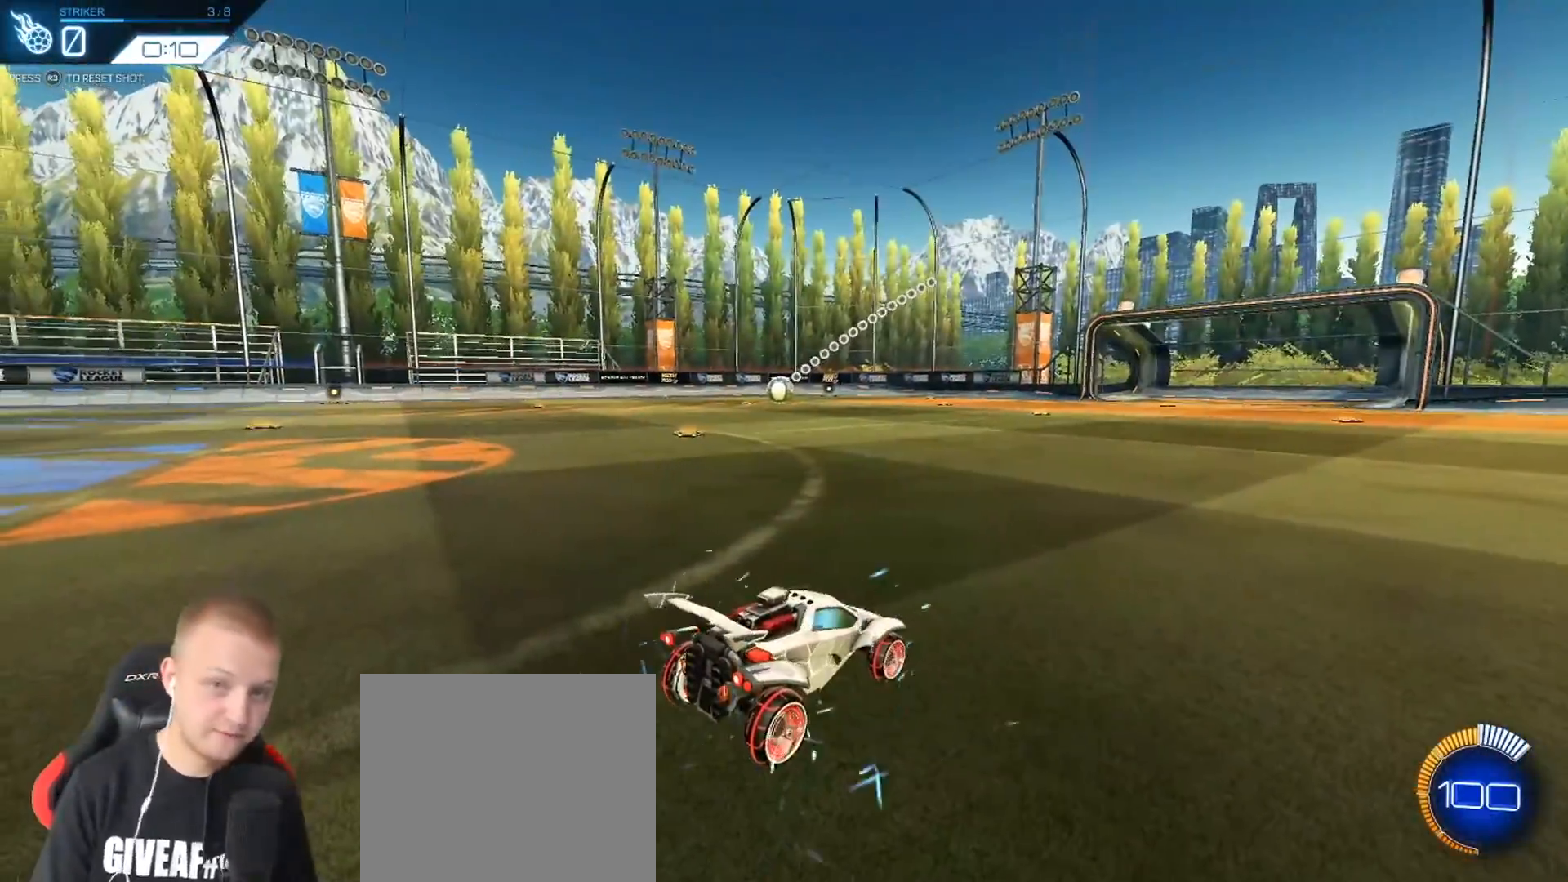
{"buttons": [], "left_stick": "center", "events": []}
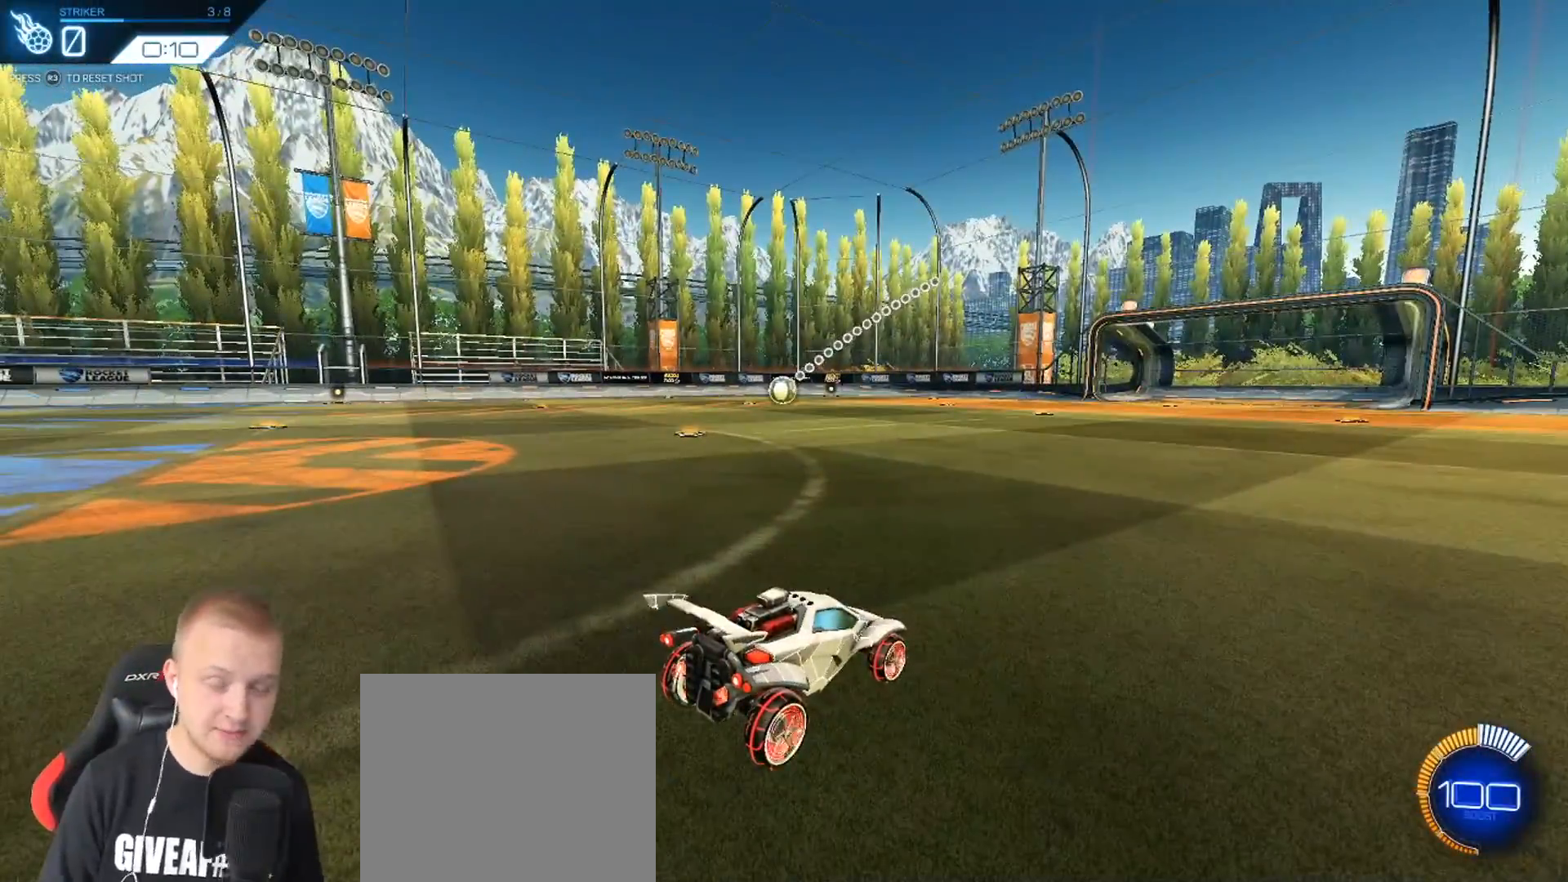
{"buttons": [], "left_stick": "center", "events": []}
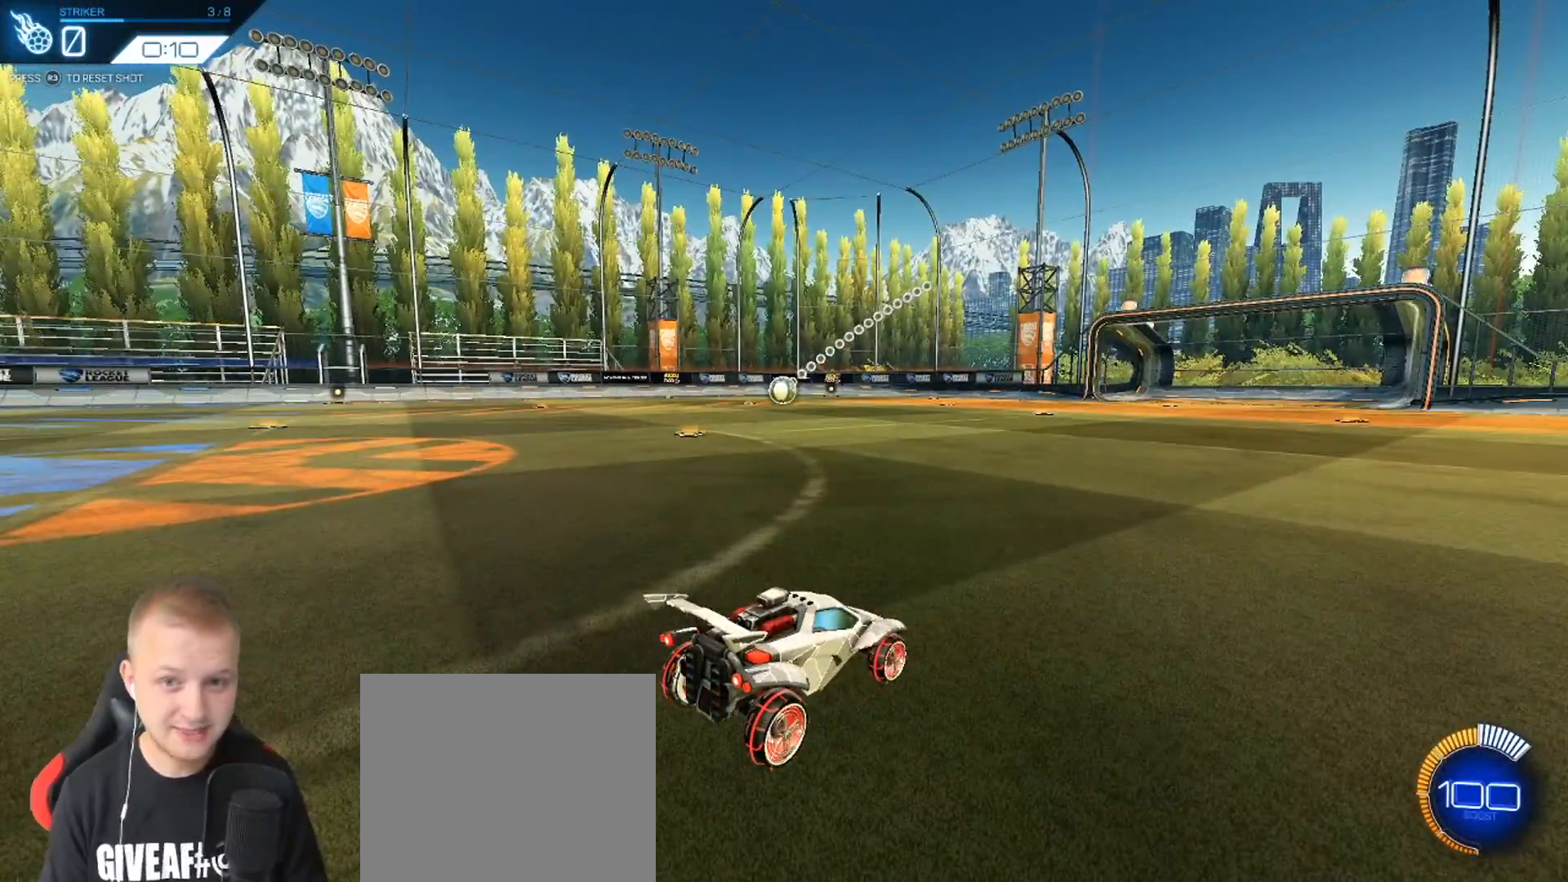
{"buttons": ["R2"], "left_stick": "center", "events": [[417, "R2", "down"]]}
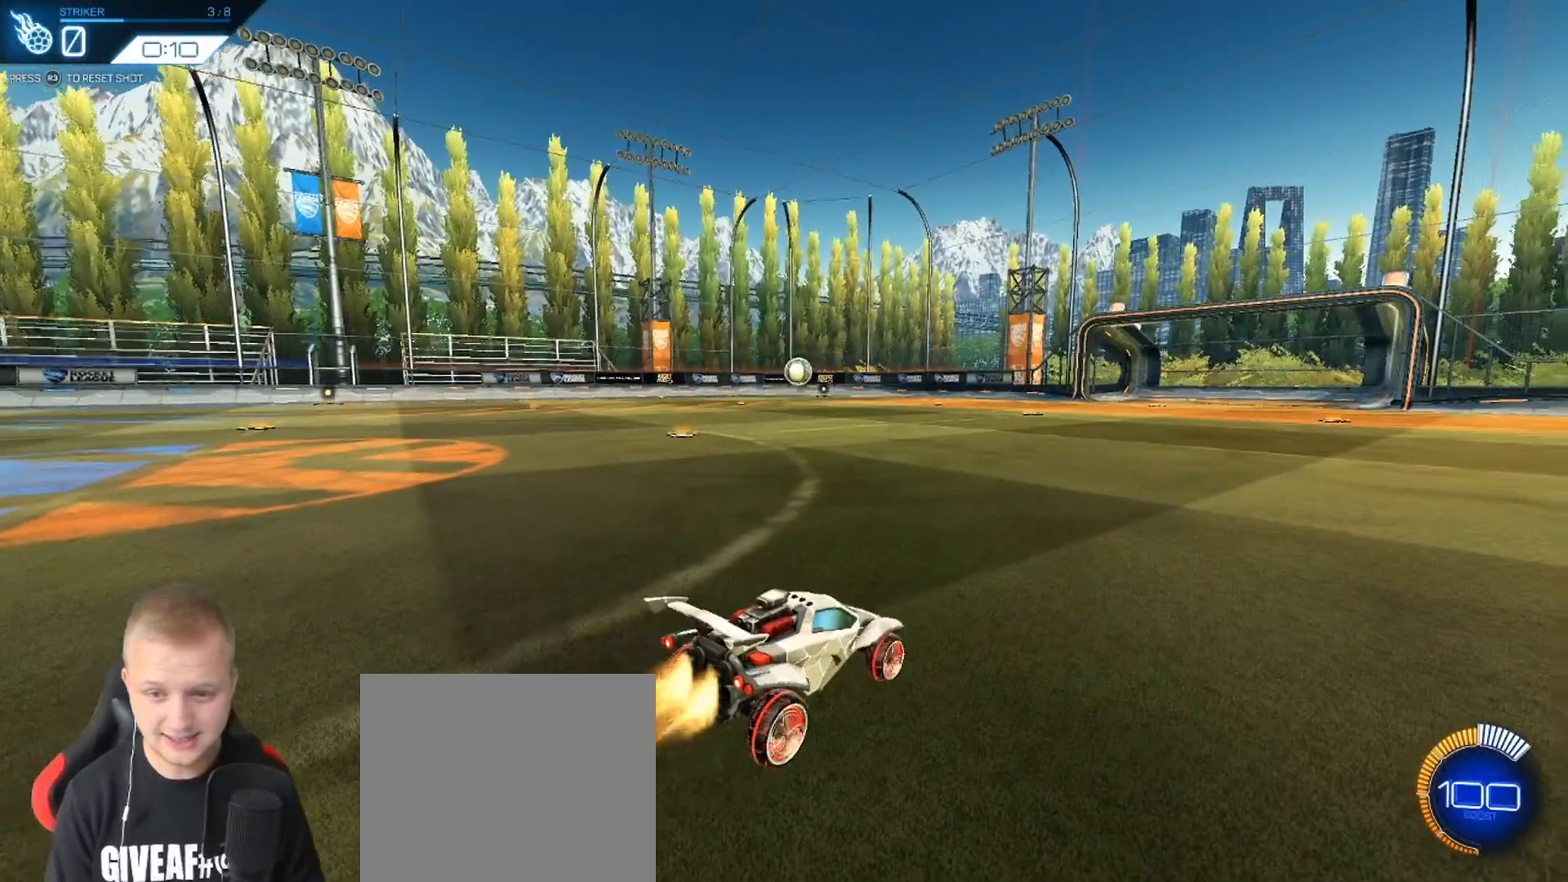
{"buttons": ["CROSS", "R2"], "left_stick": "down", "events": [[133, "left_stick", "down"], [167, "CROSS", "down"], [367, "CROSS", "up"], [367, "left_stick", "center"], [433, "CROSS", "down"], [467, "left_stick", "down"]]}
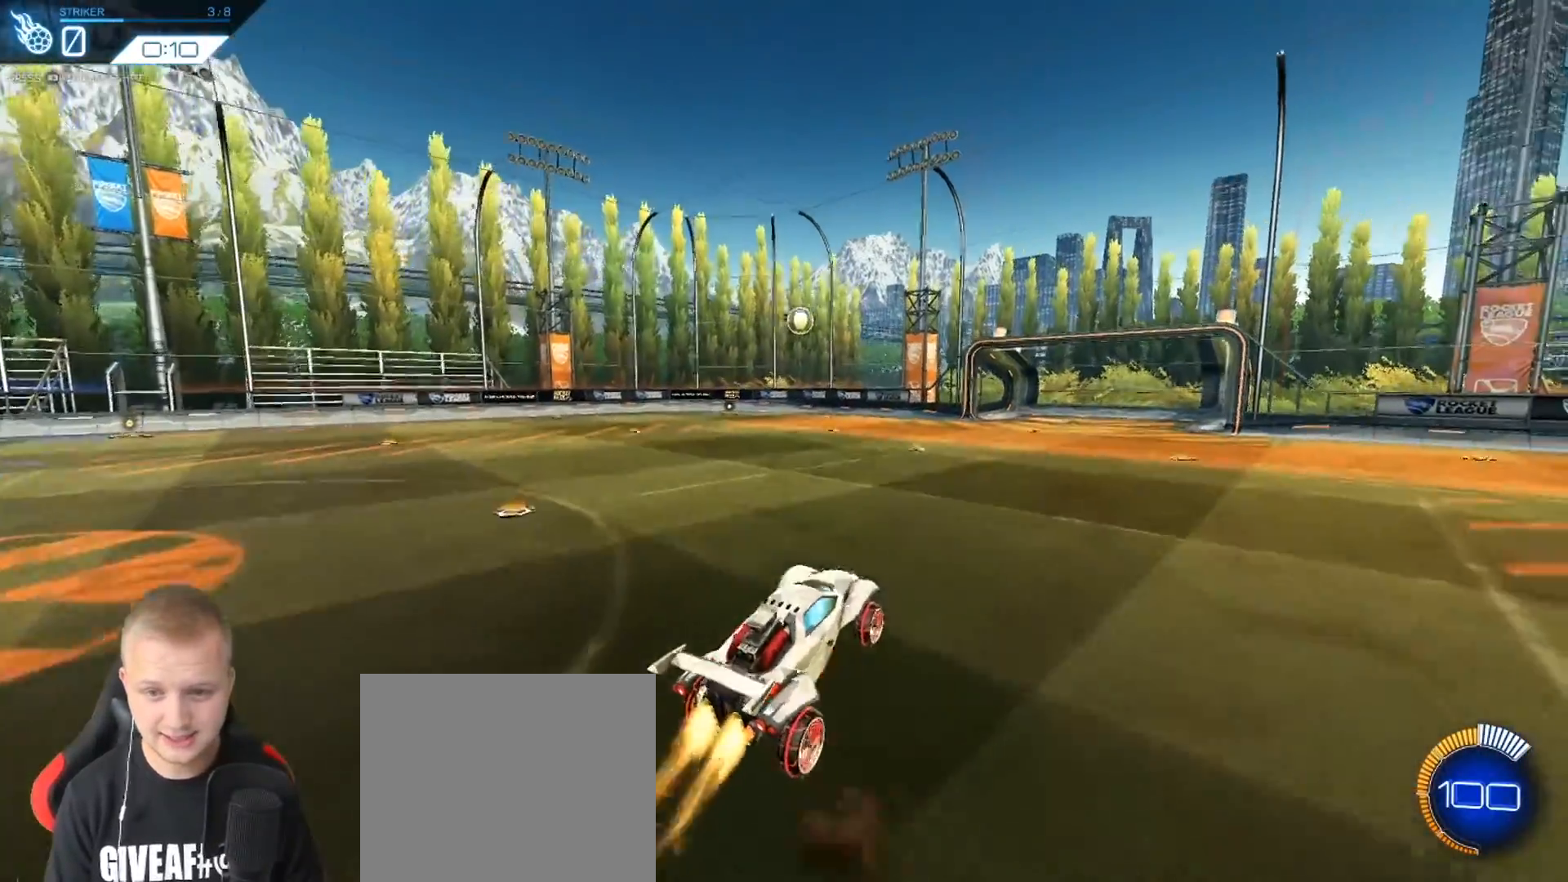
{"buttons": ["R2"], "left_stick": "center", "events": [[34, "CROSS", "up"], [184, "L1", "down"], [184, "left_stick", "up-right"], [267, "L1", "up"], [351, "left_stick", "center"]]}
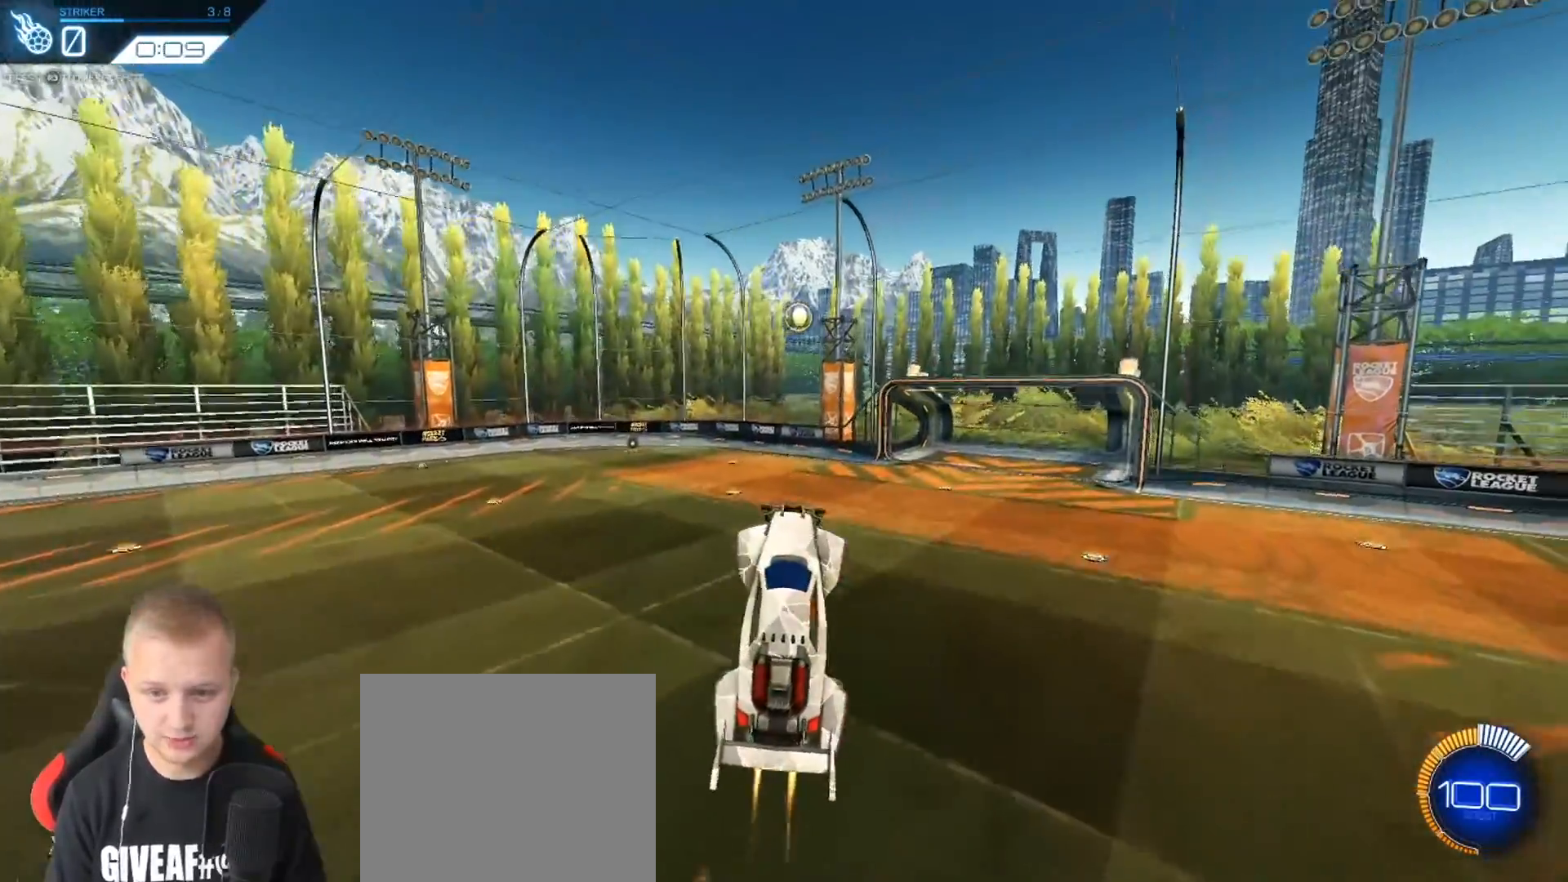
{"buttons": [], "left_stick": "center", "events": [[50, "left_stick", "up-right"], [217, "left_stick", "center"], [267, "R2", "up"], [350, "left_stick", "up-left"], [467, "left_stick", "center"]]}
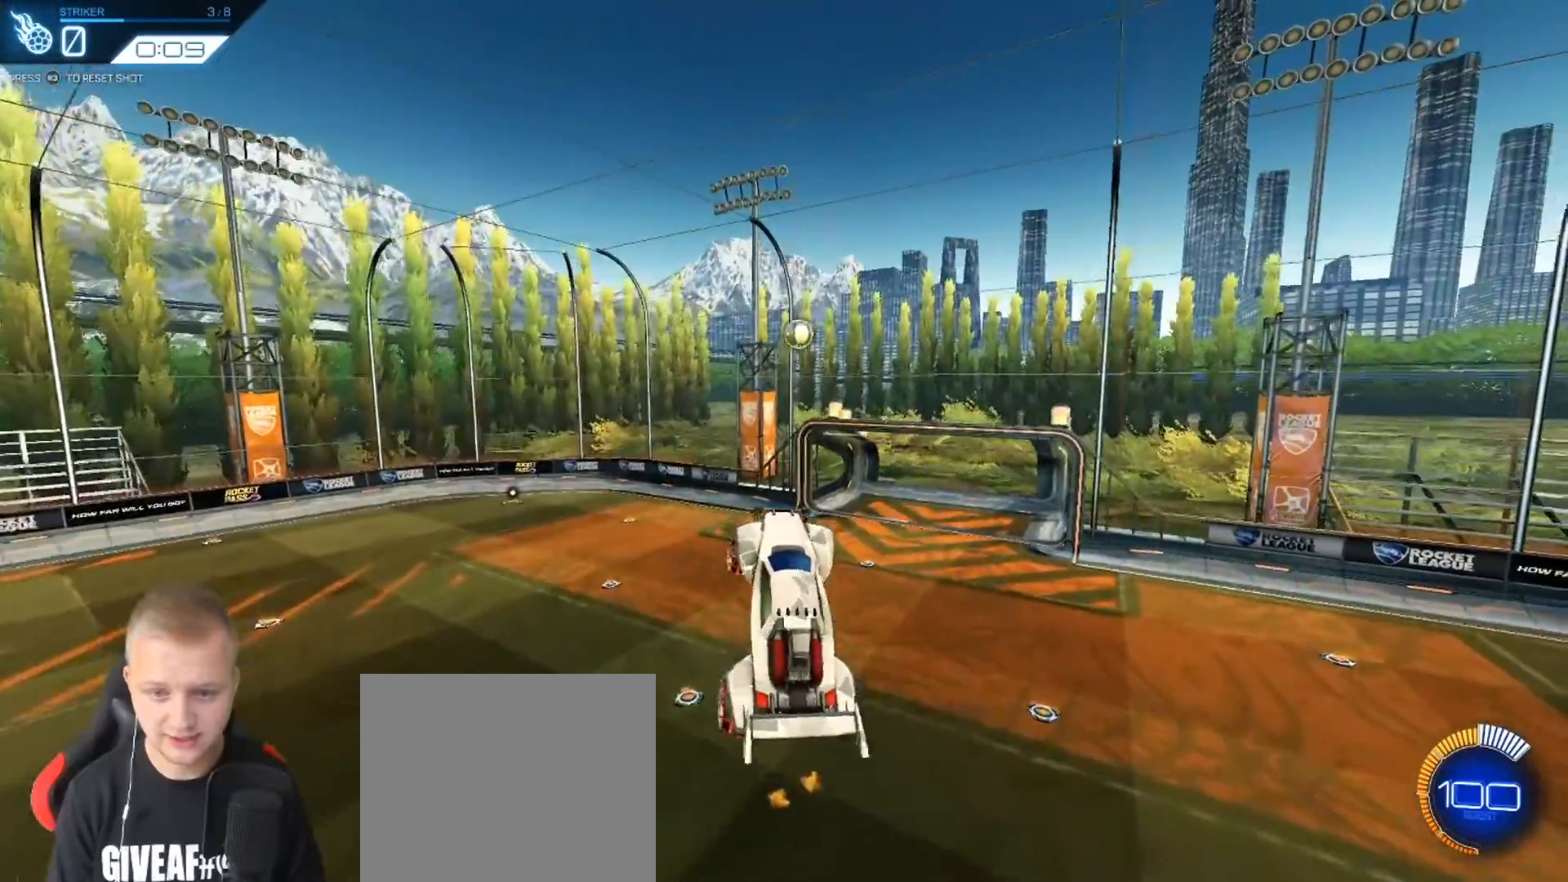
{"buttons": ["R2"], "left_stick": "up-left", "events": [[100, "left_stick", "left"], [200, "R2", "down"], [217, "left_stick", "center"], [501, "left_stick", "up-left"]]}
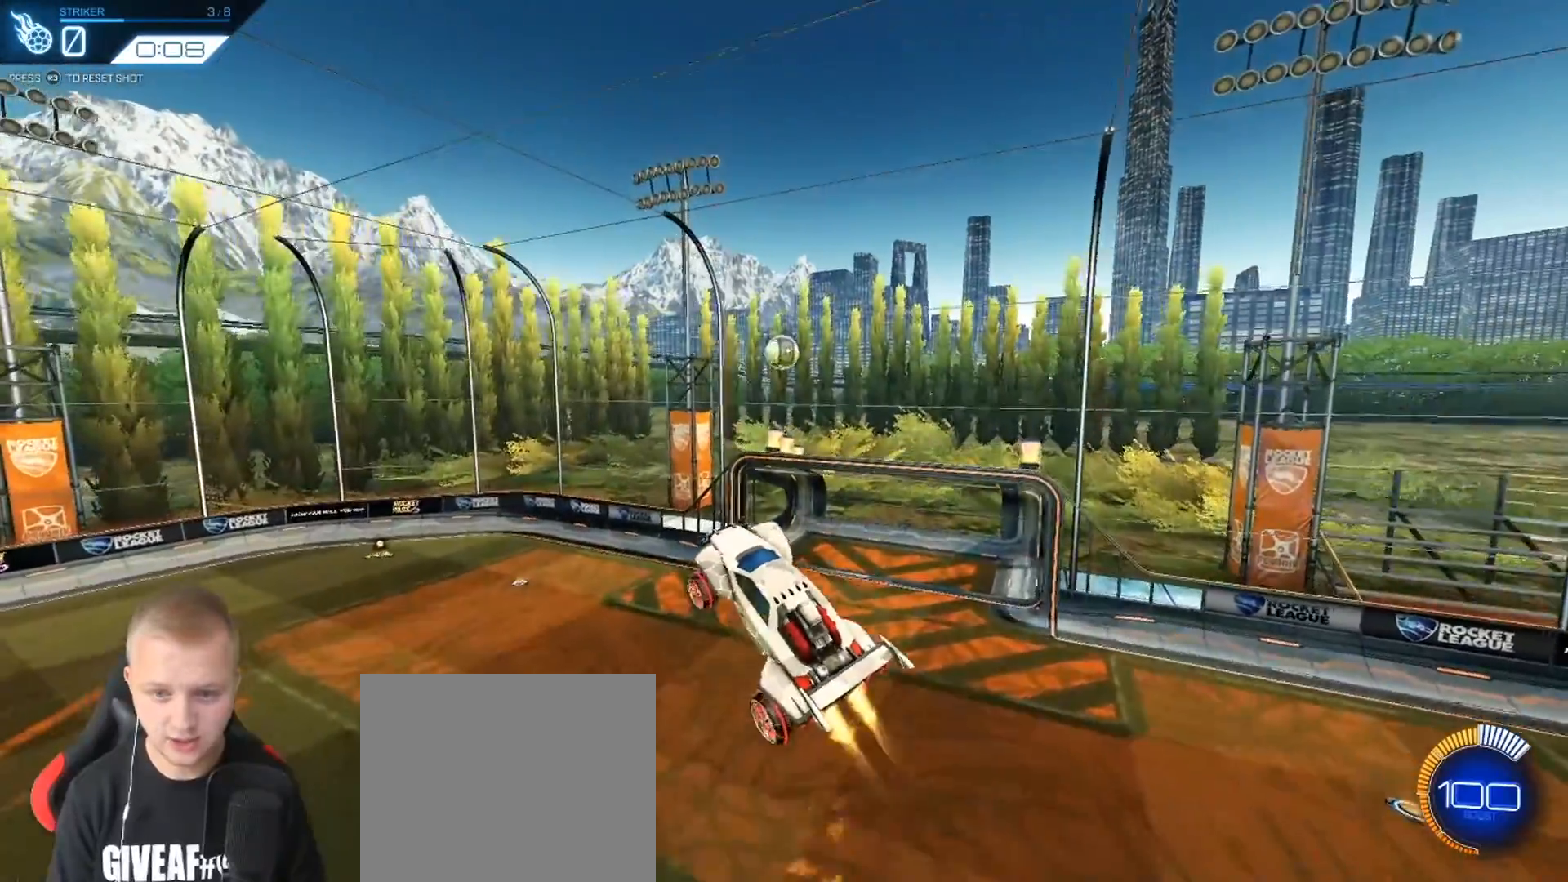
{"buttons": ["R2"], "left_stick": "center", "events": [[383, "left_stick", "center"]]}
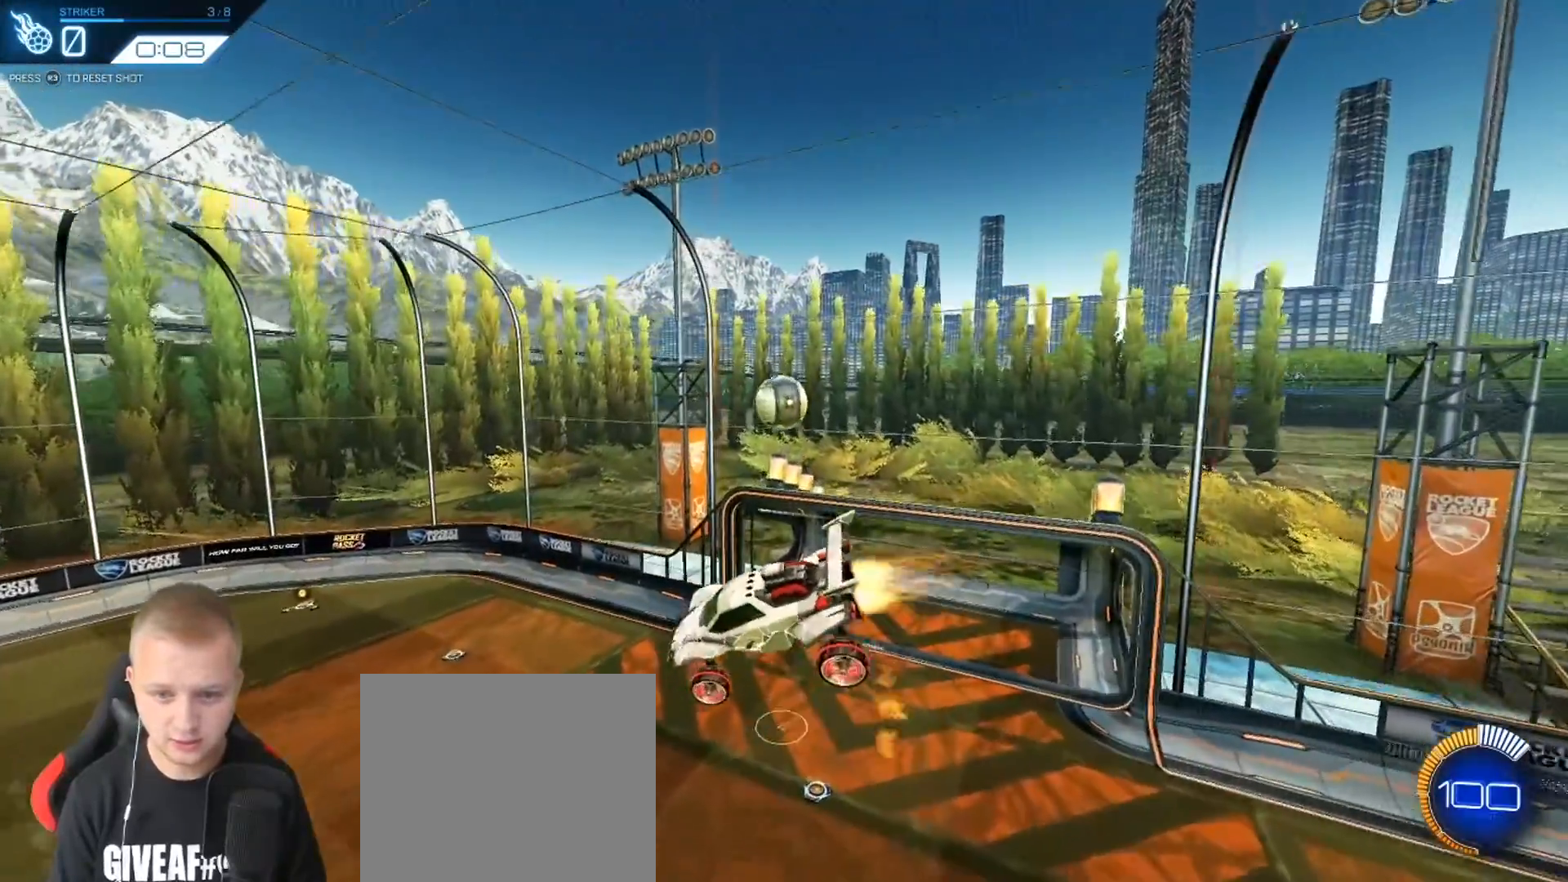
{"buttons": ["L1", "R2"], "left_stick": "up-left", "events": [[101, "left_stick", "up-left"], [201, "L1", "down"]]}
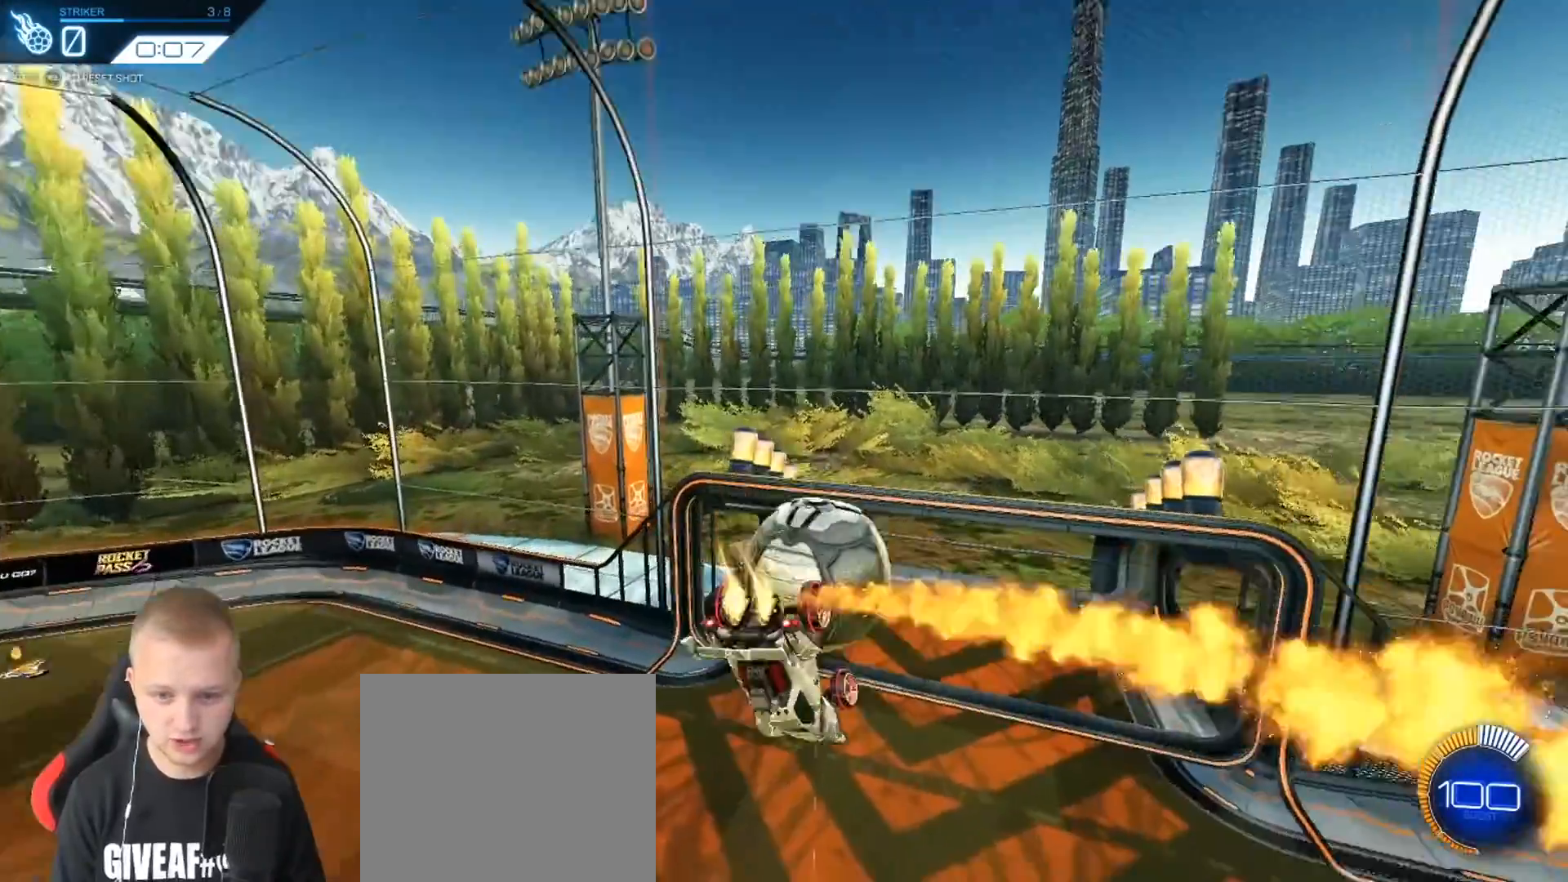
{"buttons": [], "left_stick": "left", "events": [[183, "R2", "up"], [384, "left_stick", "left"], [450, "L1", "up"]]}
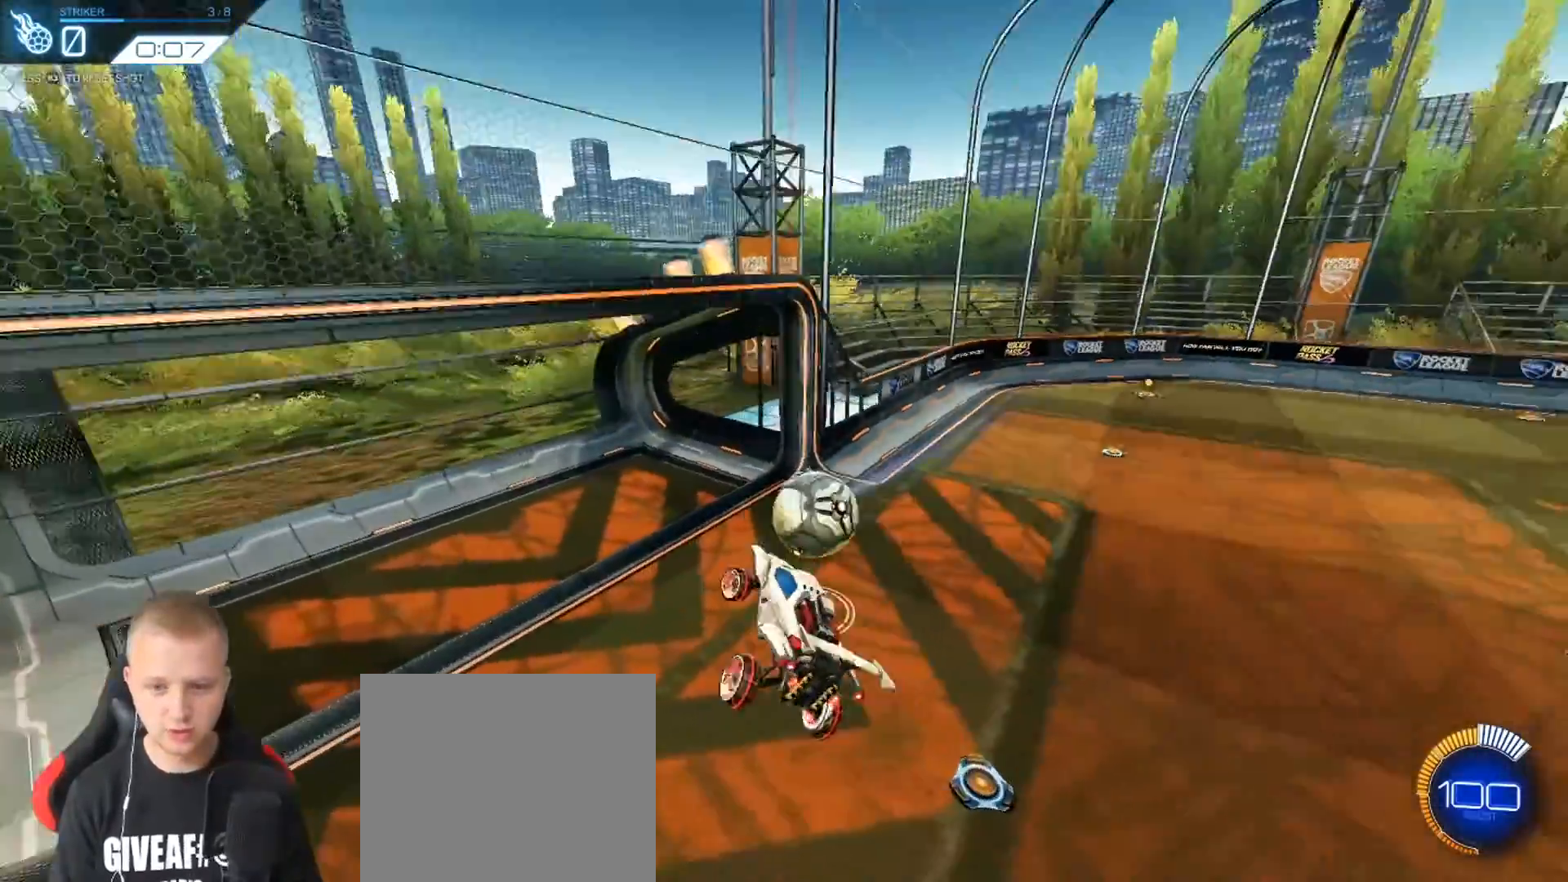
{"buttons": [], "left_stick": "center", "events": [[101, "left_stick", "center"], [368, "START", "down"], [468, "START", "up"]]}
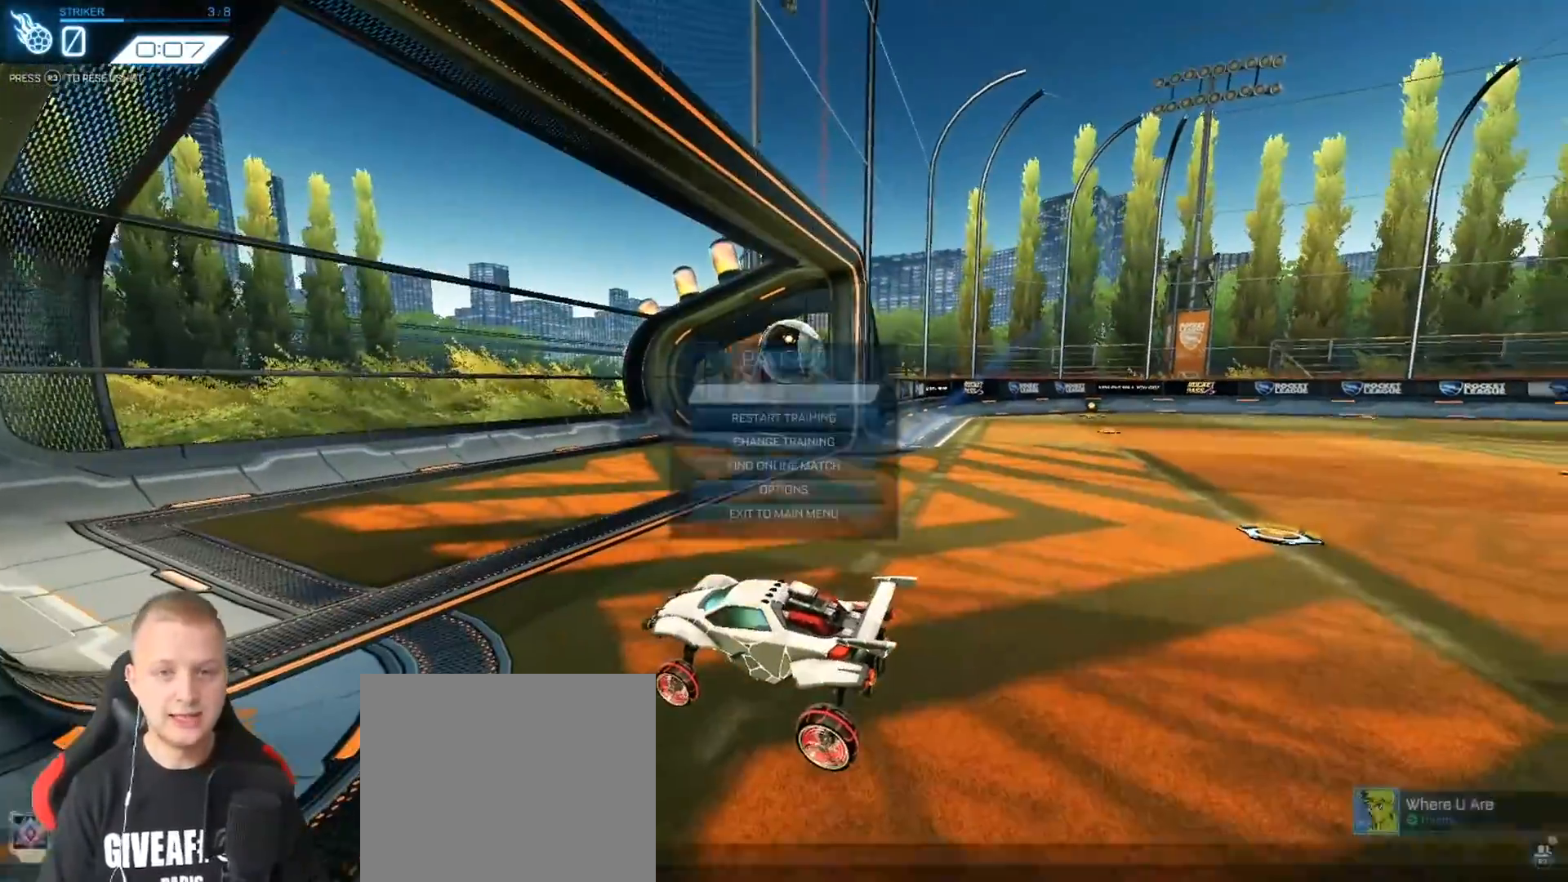
{"buttons": [], "left_stick": "center", "events": [[167, "R2", "down"], [217, "R2", "up"]]}
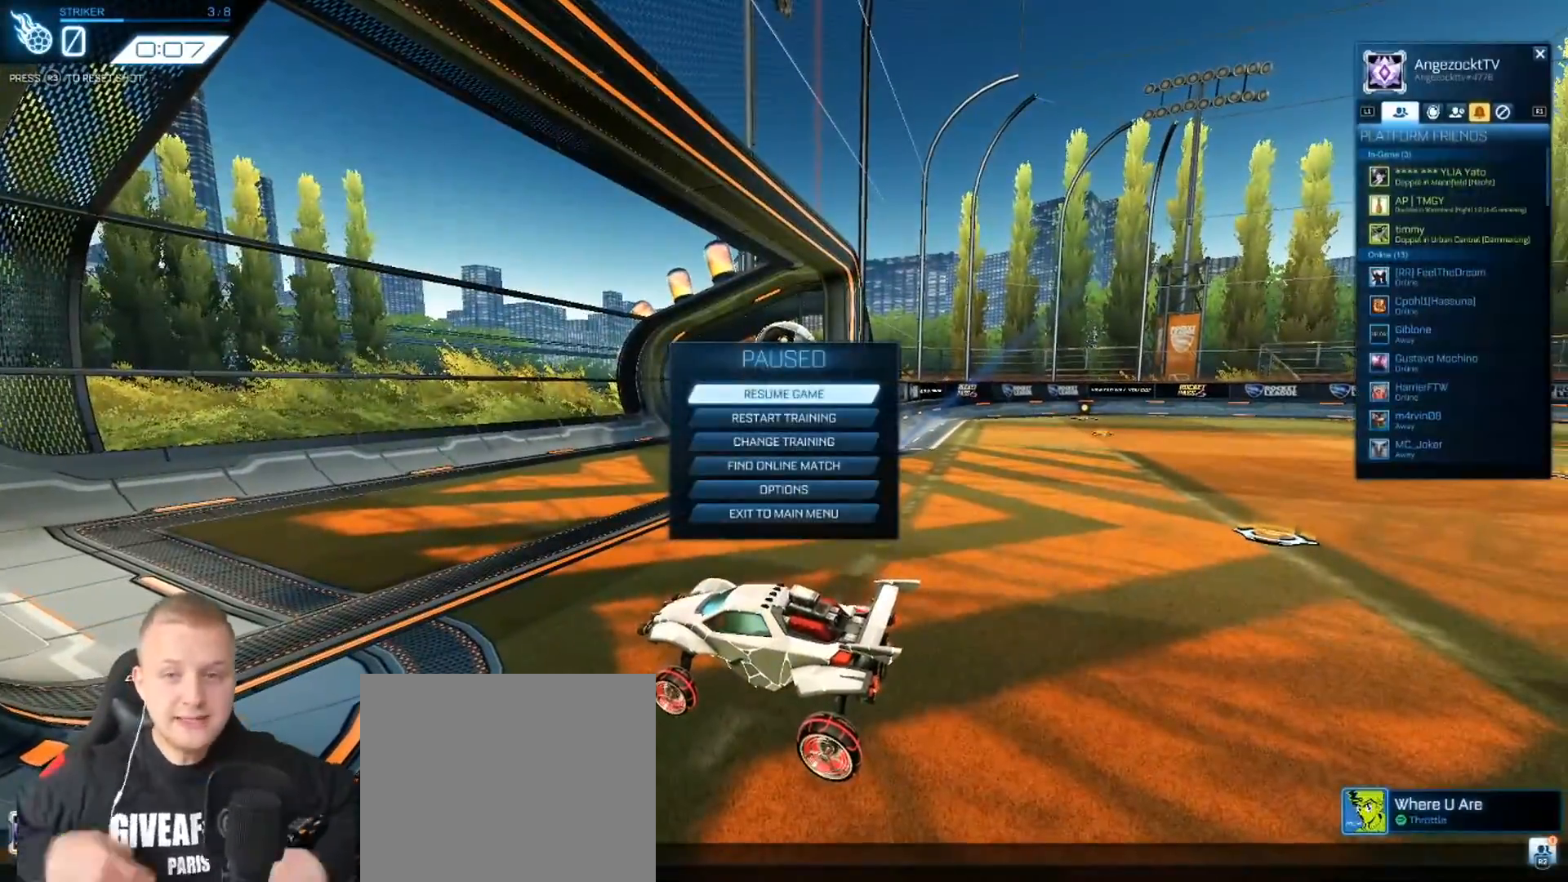
{"buttons": [], "left_stick": "center", "events": []}
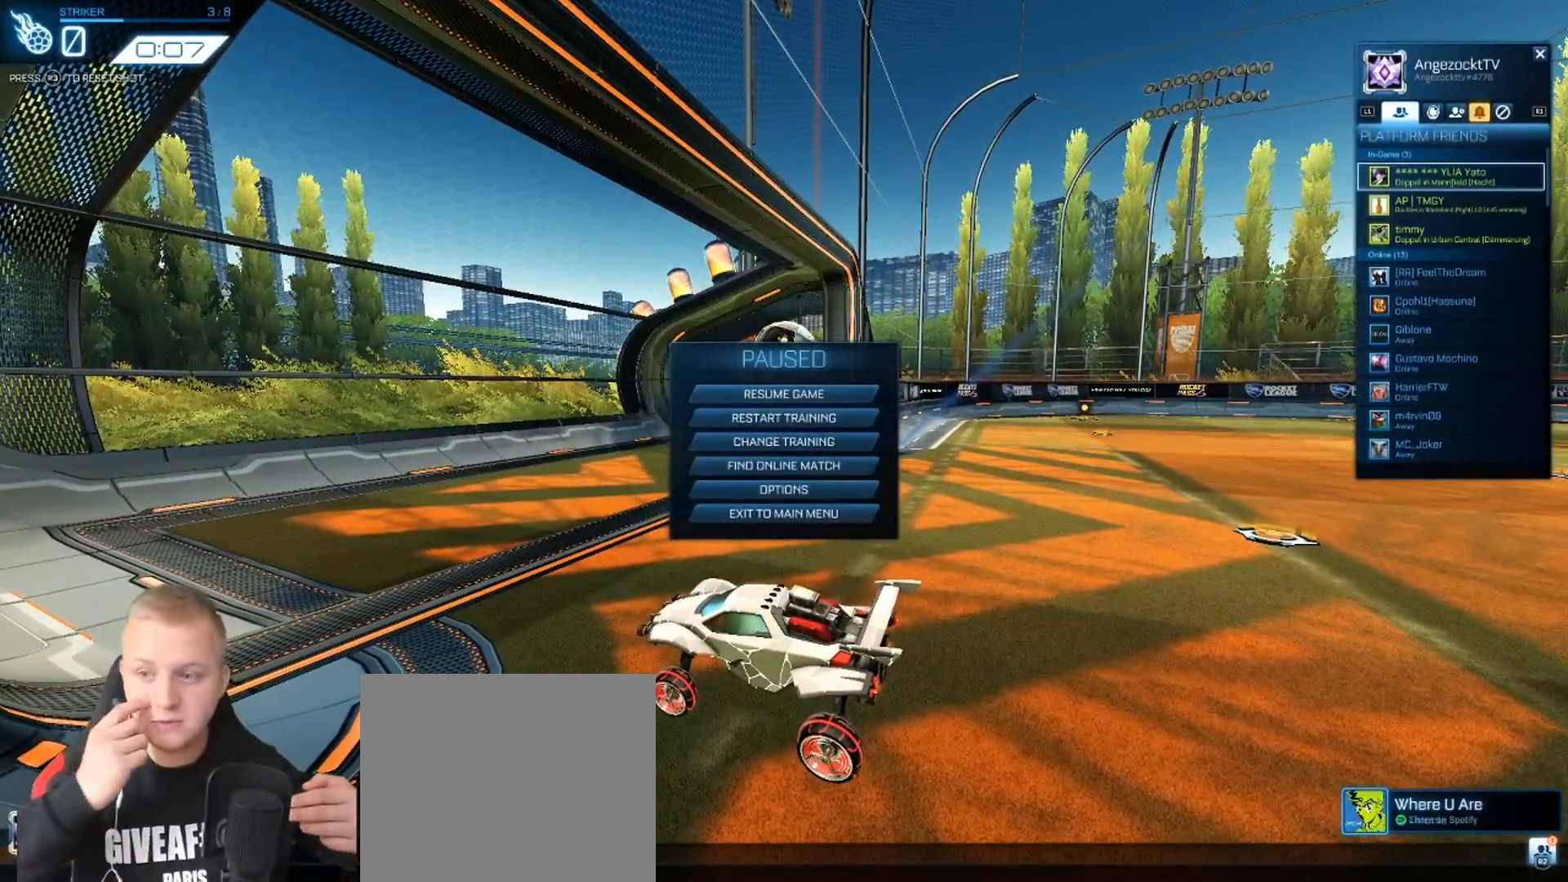
{"buttons": [], "left_stick": "center", "events": []}
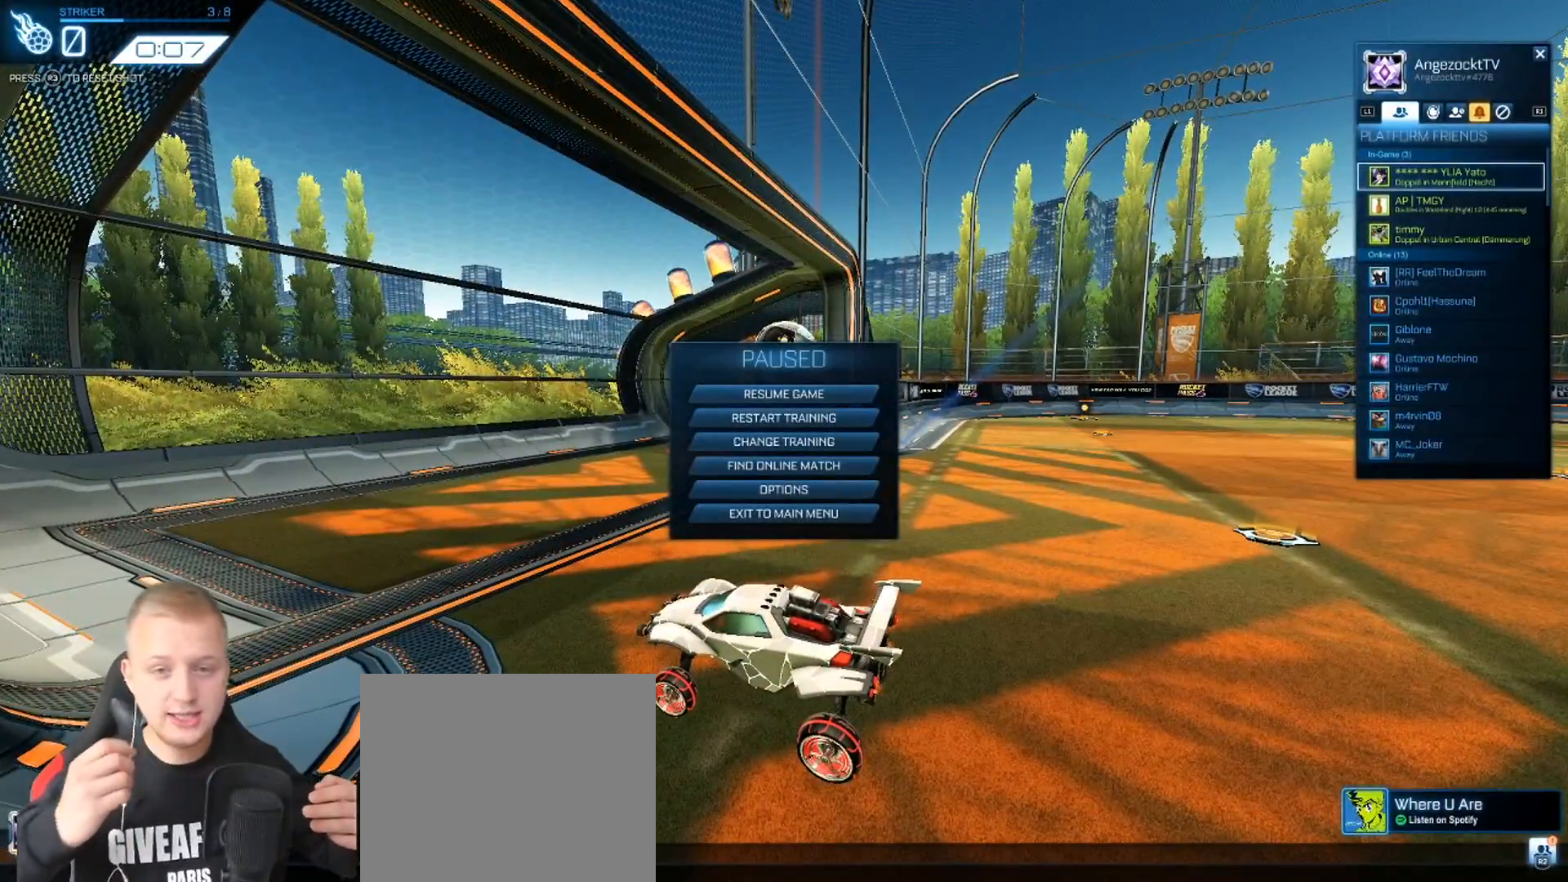
{"buttons": [], "left_stick": "center", "events": []}
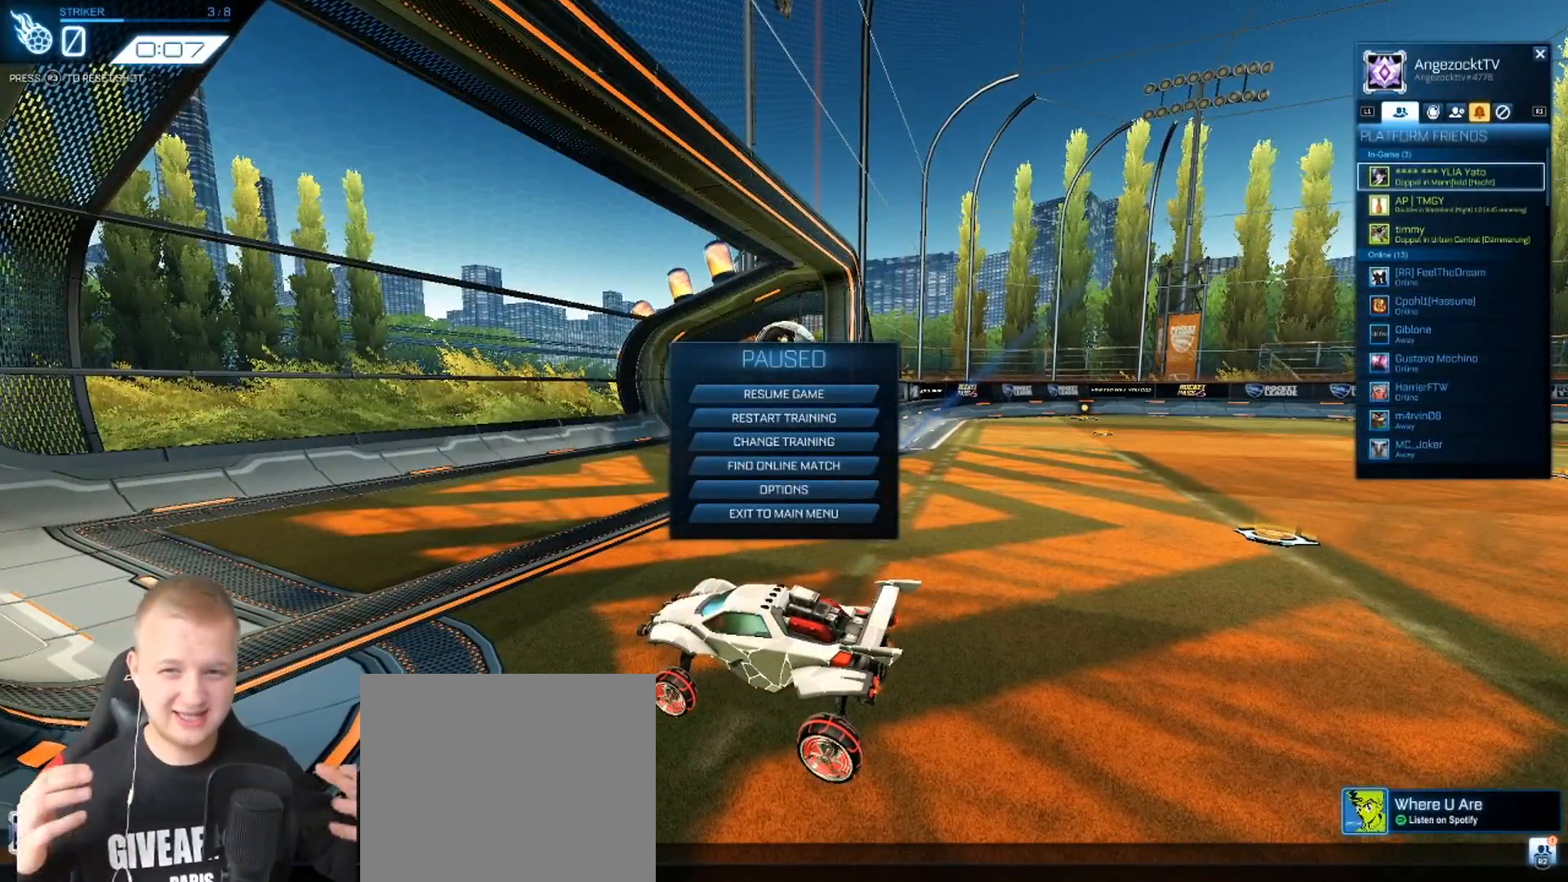
{"buttons": [], "left_stick": "center", "events": [[33, "R2", "down"], [234, "R2", "up"]]}